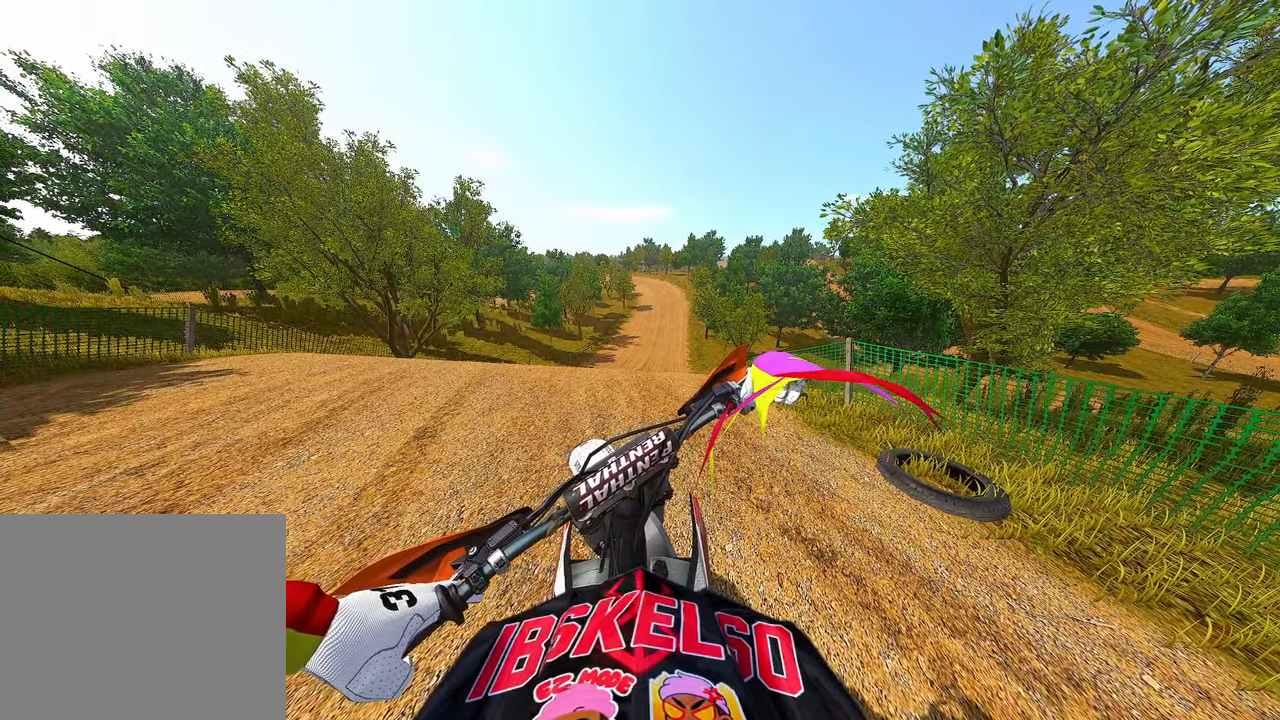
Gameplay with a controller (PlayStation layout); each line is a JSON object with the inputs held at the frame after it. "events" lists button and stick changes between this image and that frame as [ms after this image, input, new state], when the widget could be followed in between. Not read: other_buttons.
{"buttons": [], "left_stick": "up-left", "right_stick": "down", "events": []}
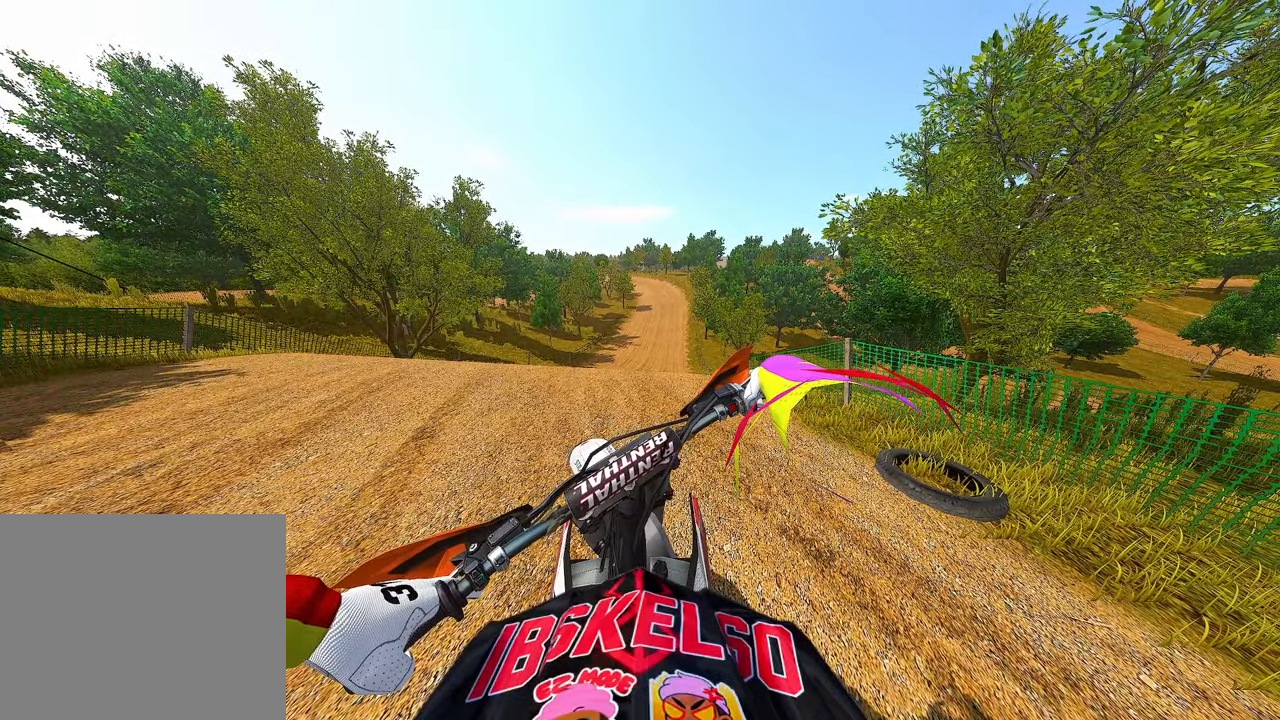
{"buttons": [], "left_stick": "up-left", "right_stick": "down", "events": []}
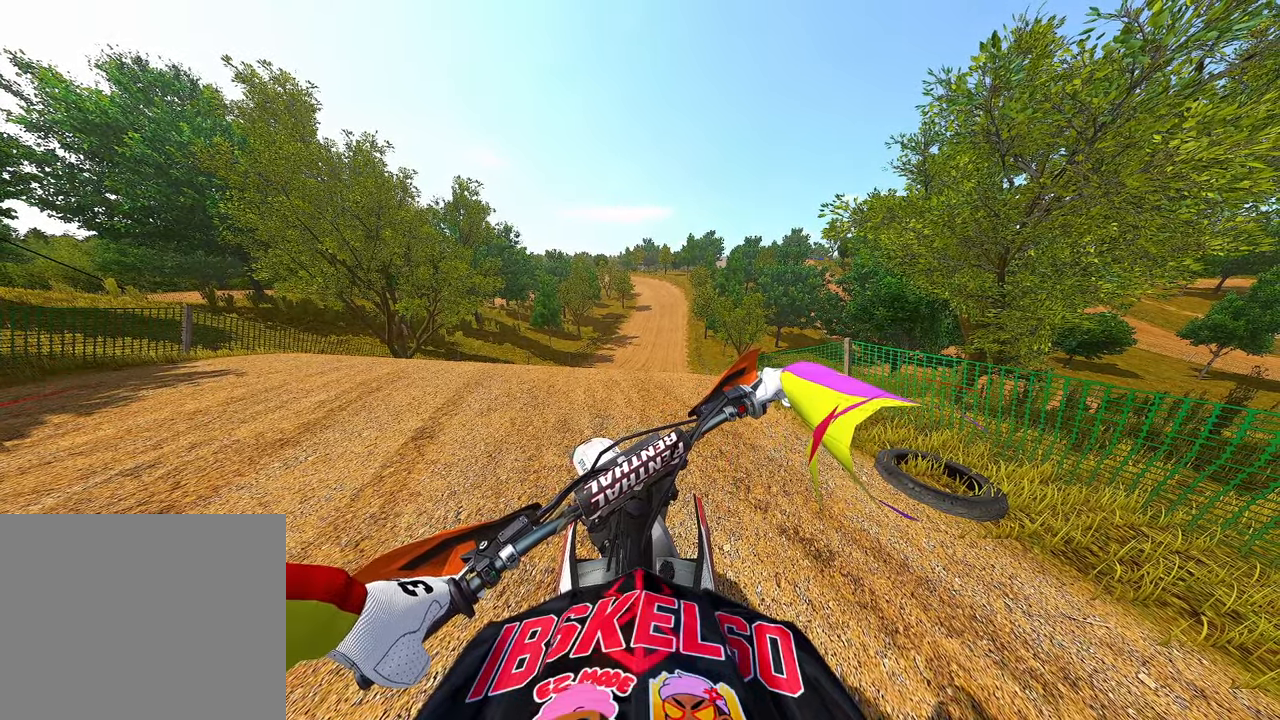
{"buttons": [], "left_stick": "up-left", "right_stick": "down", "events": []}
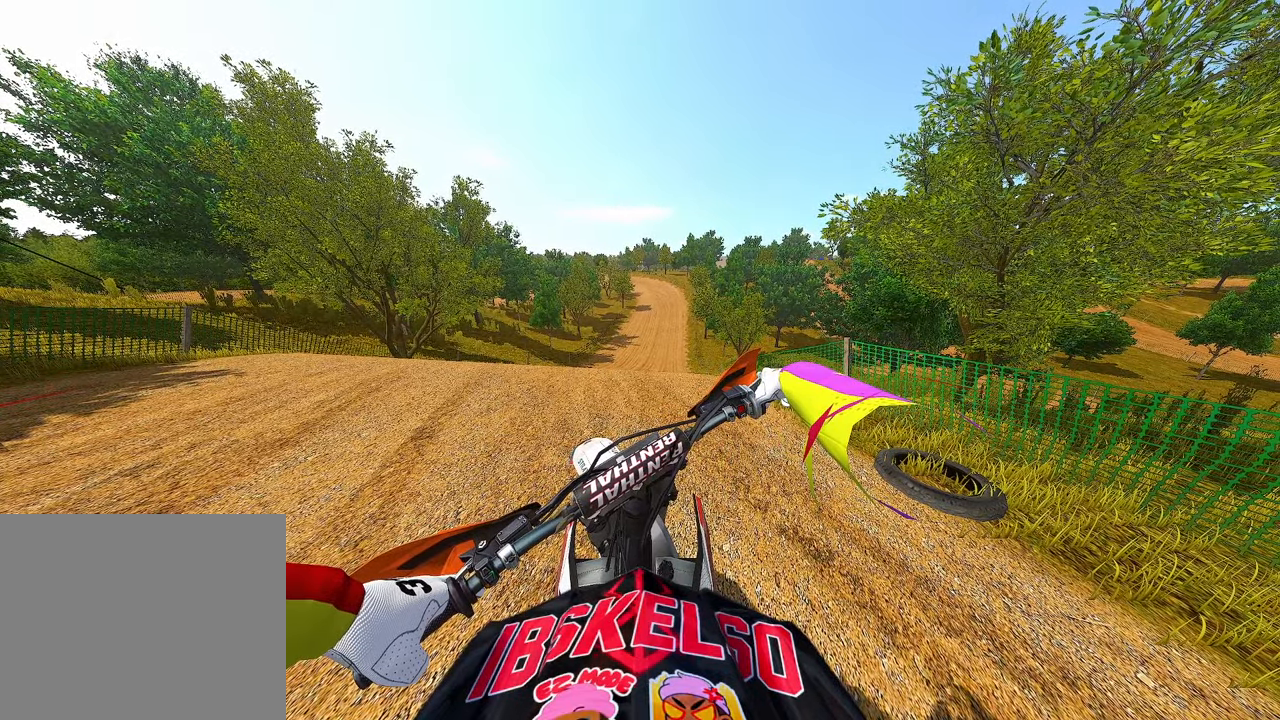
{"buttons": [], "left_stick": "up-left", "right_stick": "down", "events": []}
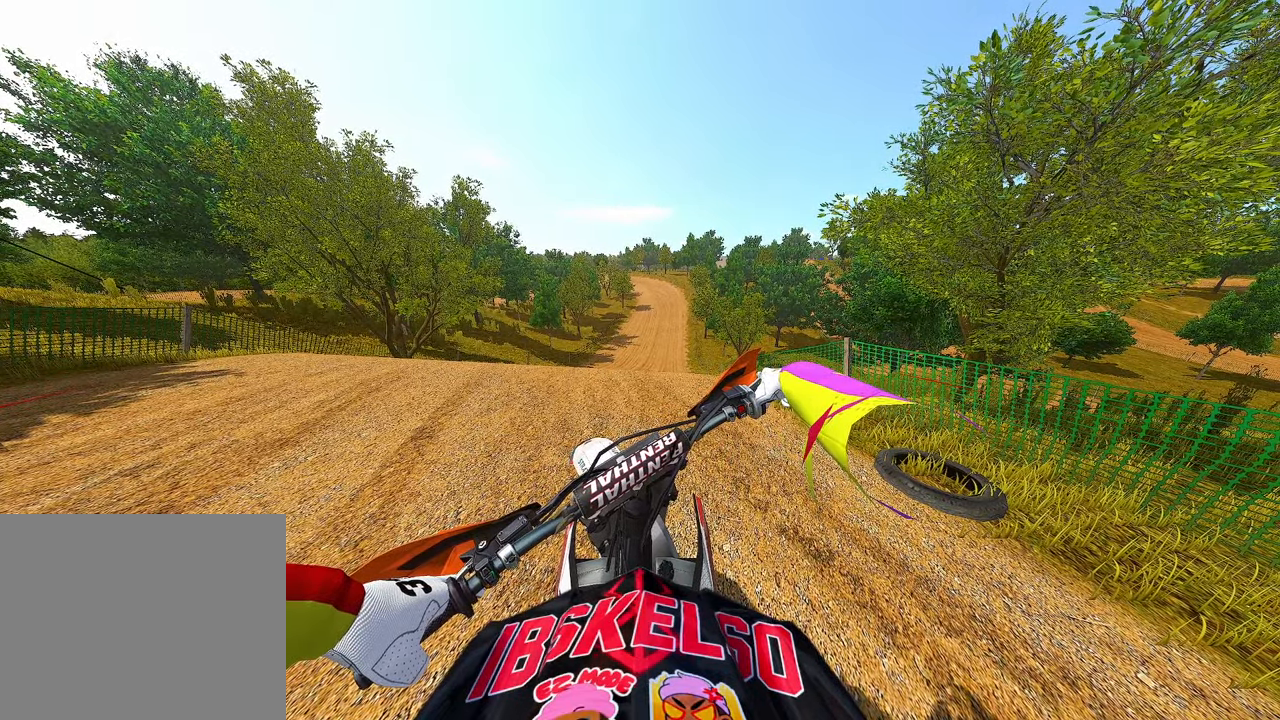
{"buttons": [], "left_stick": "up-left", "right_stick": "down", "events": []}
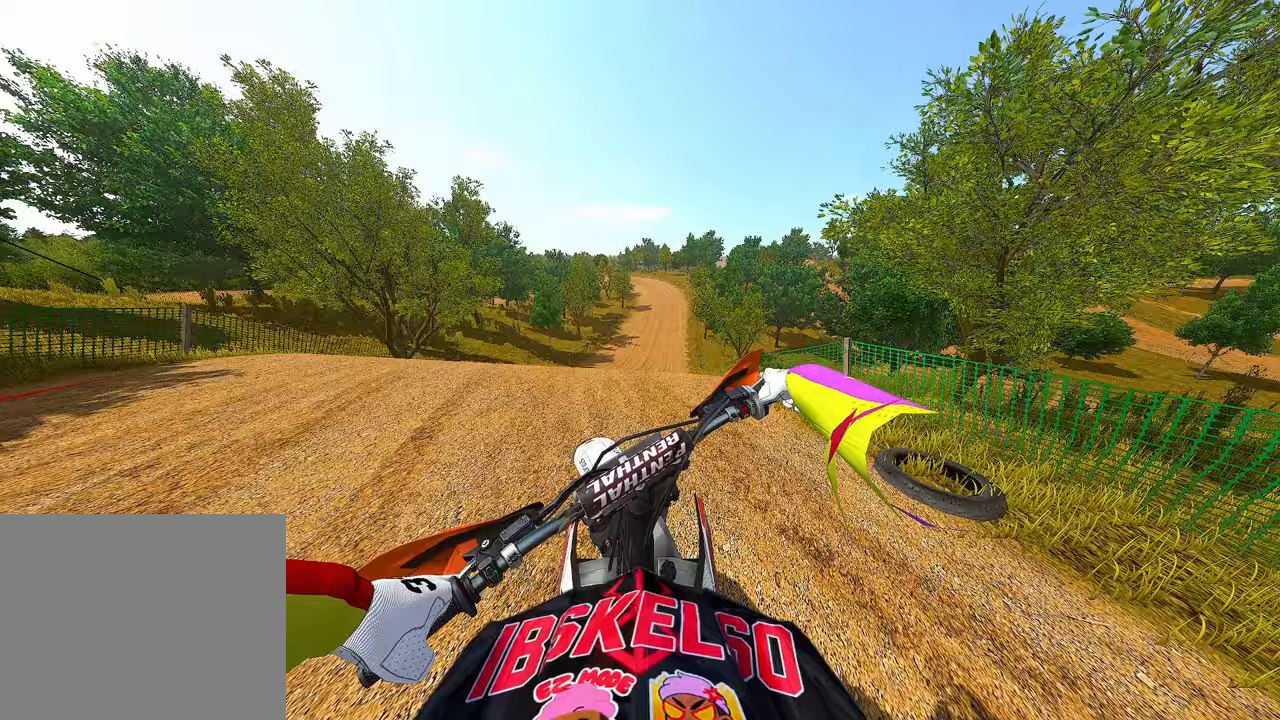
{"buttons": [], "left_stick": "up-left", "right_stick": "down", "events": []}
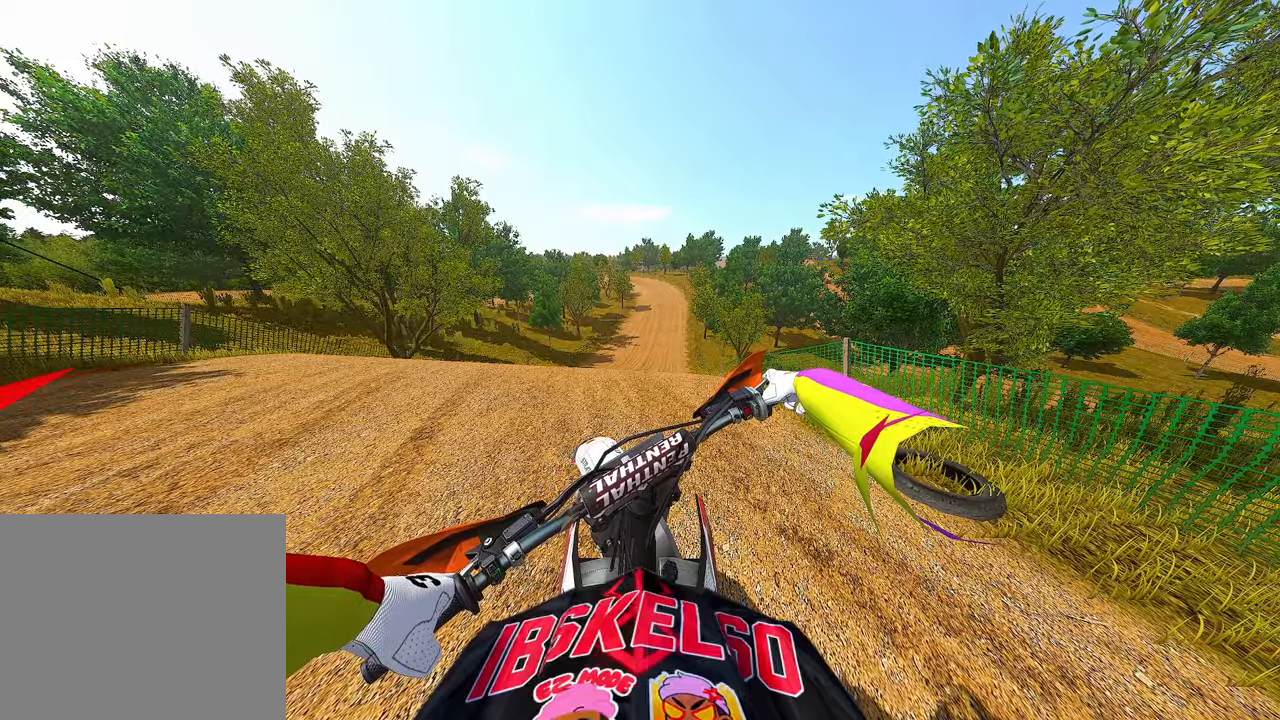
{"buttons": [], "left_stick": "up-left", "right_stick": "down", "events": []}
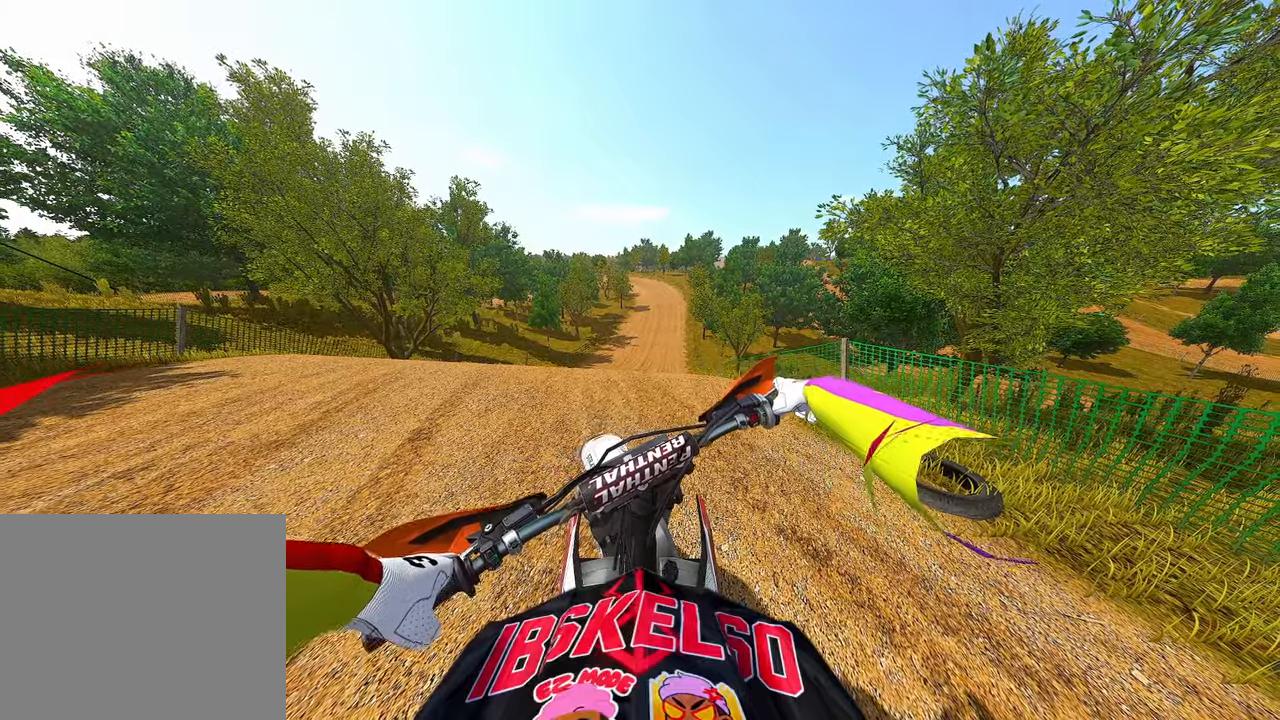
{"buttons": [], "left_stick": "center", "right_stick": "down", "events": [[500, "left_stick", "center"]]}
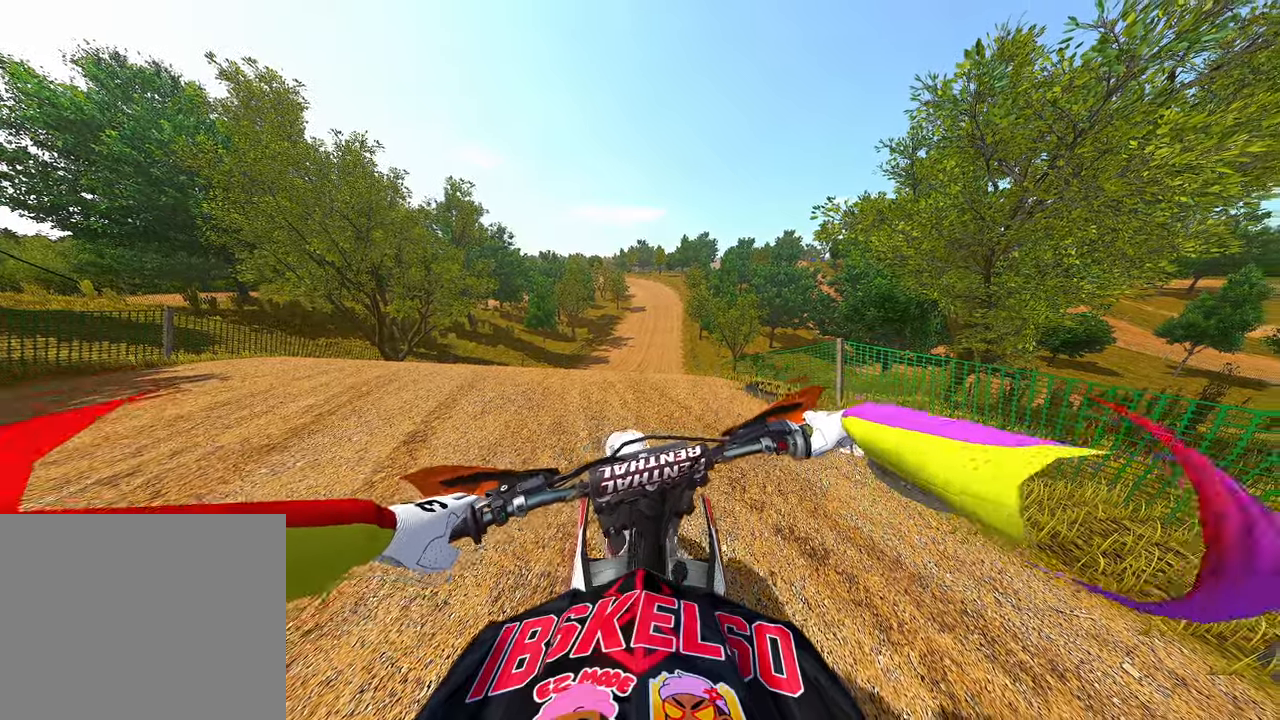
{"buttons": ["R2", "R3"], "left_stick": "center", "right_stick": "center", "events": [[267, "right_stick", "center"], [333, "R2", "down"], [400, "R3", "down"]]}
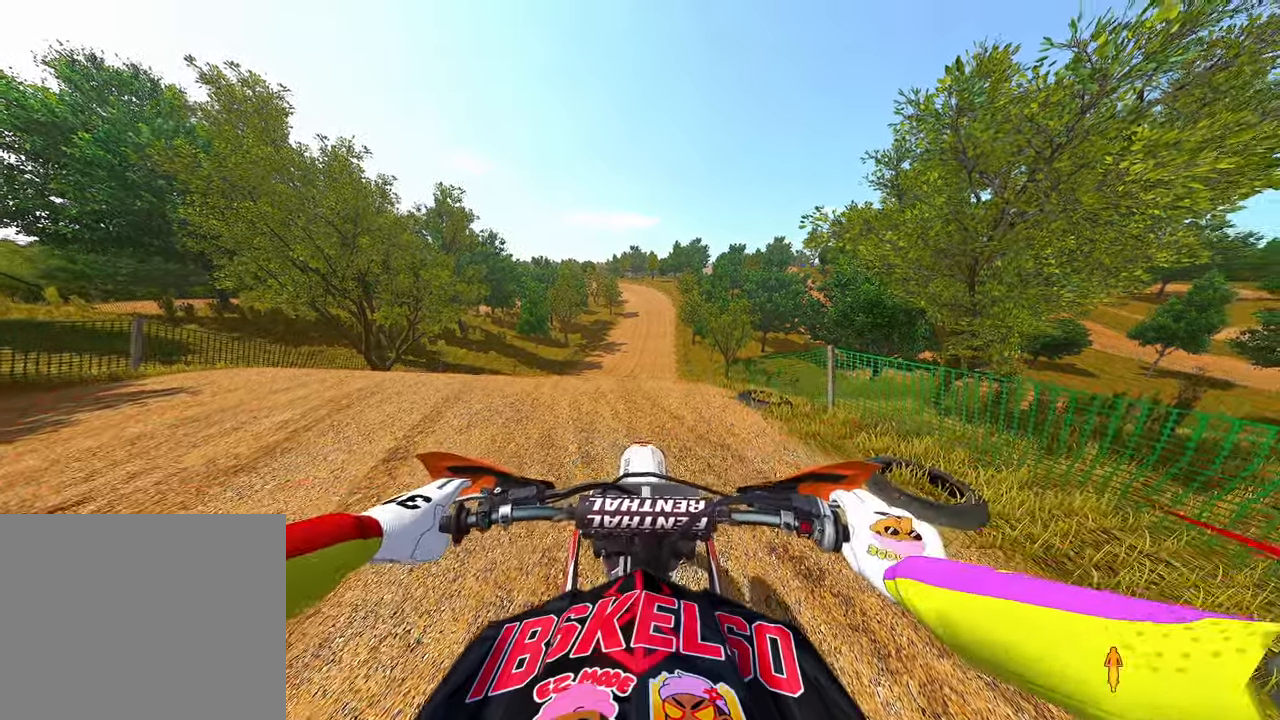
{"buttons": ["R2", "R3"], "left_stick": "center", "right_stick": "up-left", "events": [[33, "R3", "up"], [283, "right_stick", "up-left"], [433, "R3", "down"]]}
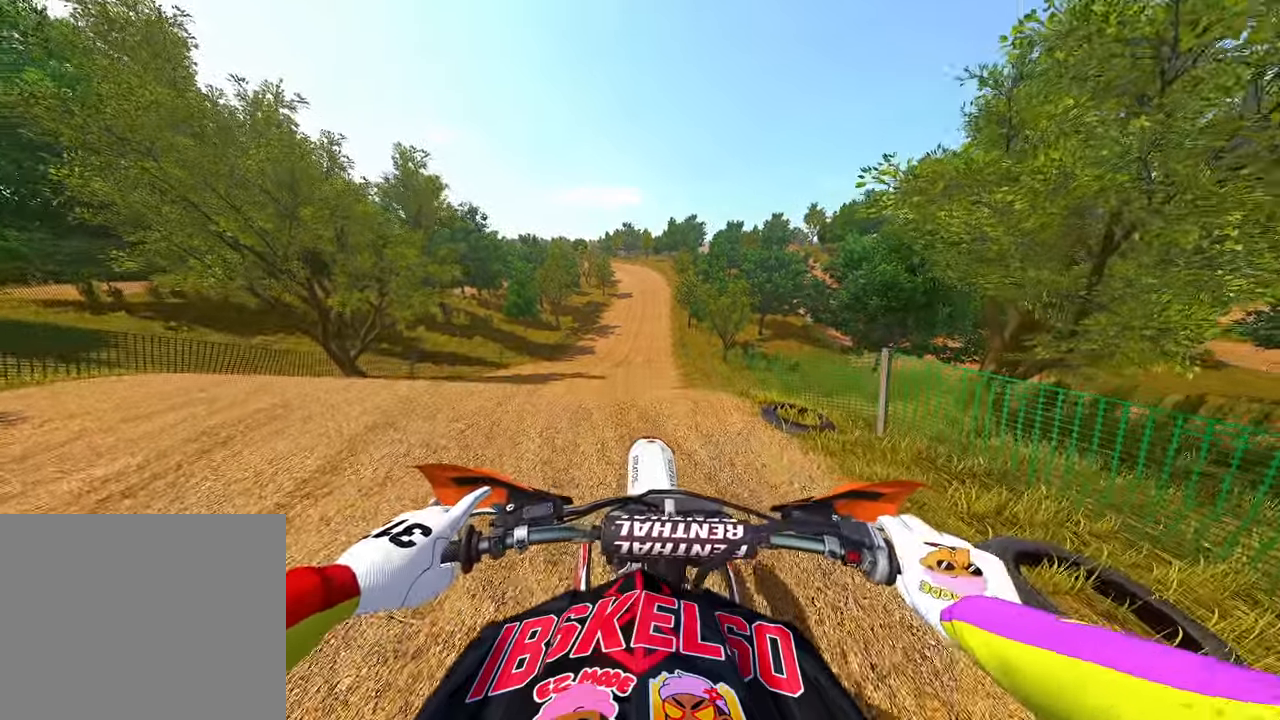
{"buttons": [], "left_stick": "center", "right_stick": "down-left", "events": [[50, "R3", "up"], [300, "right_stick", "center"], [350, "R2", "up"], [383, "right_stick", "down-left"]]}
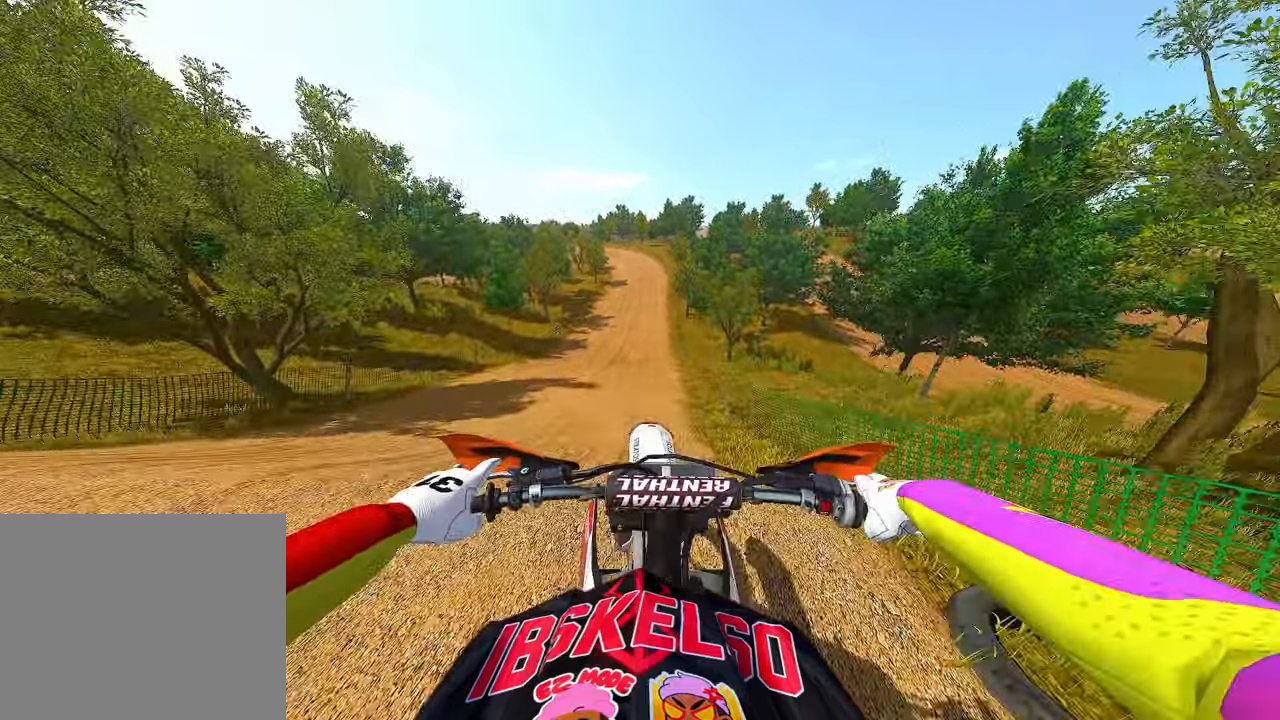
{"buttons": ["R2"], "left_stick": "center", "right_stick": "down-left", "events": [[50, "R2", "down"], [117, "R3", "down"], [217, "R3", "up"]]}
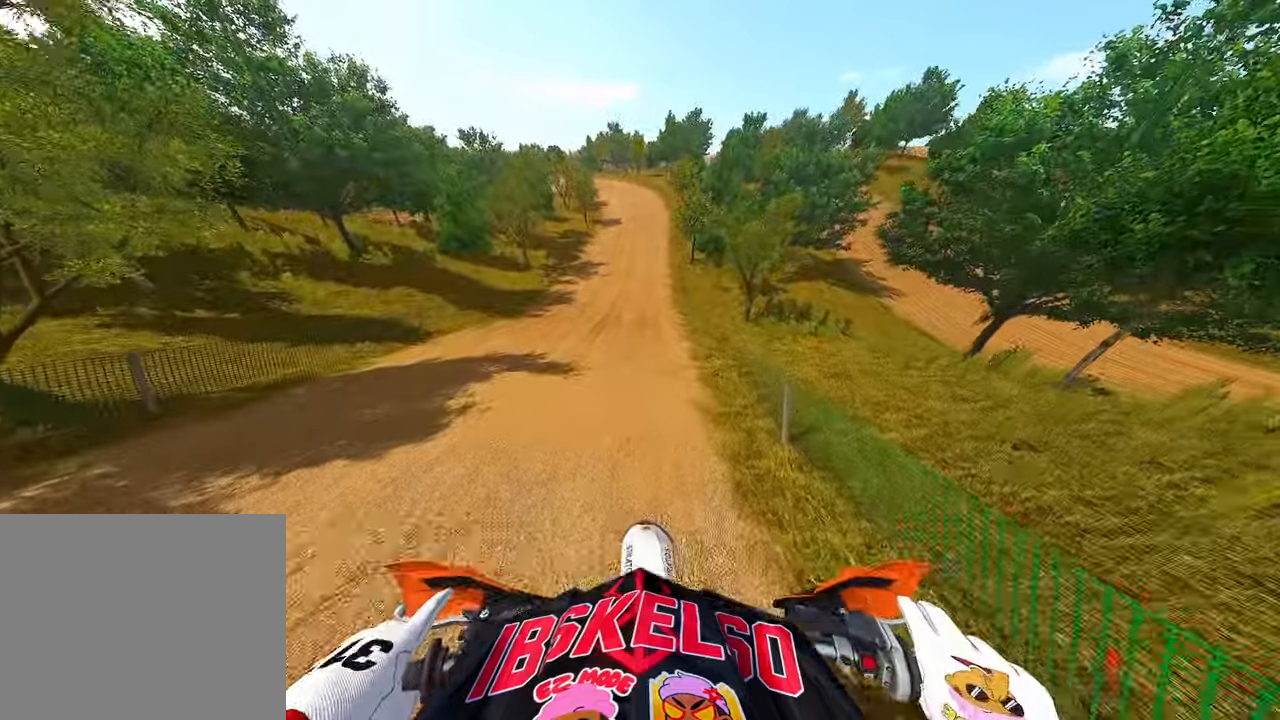
{"buttons": ["R2"], "left_stick": "center", "right_stick": "center", "events": [[33, "right_stick", "center"]]}
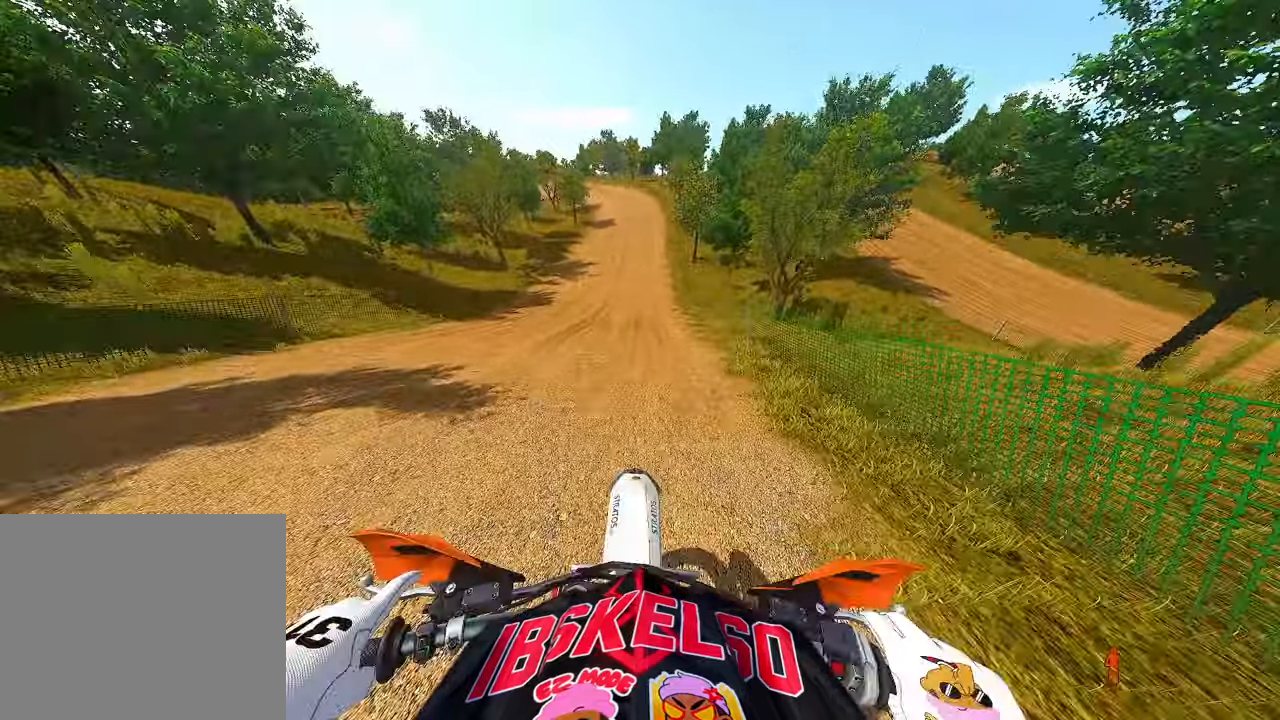
{"buttons": ["R2"], "left_stick": "center", "right_stick": "center", "events": [[17, "right_stick", "up-left"], [300, "R3", "down"], [450, "right_stick", "center"], [467, "R3", "up"]]}
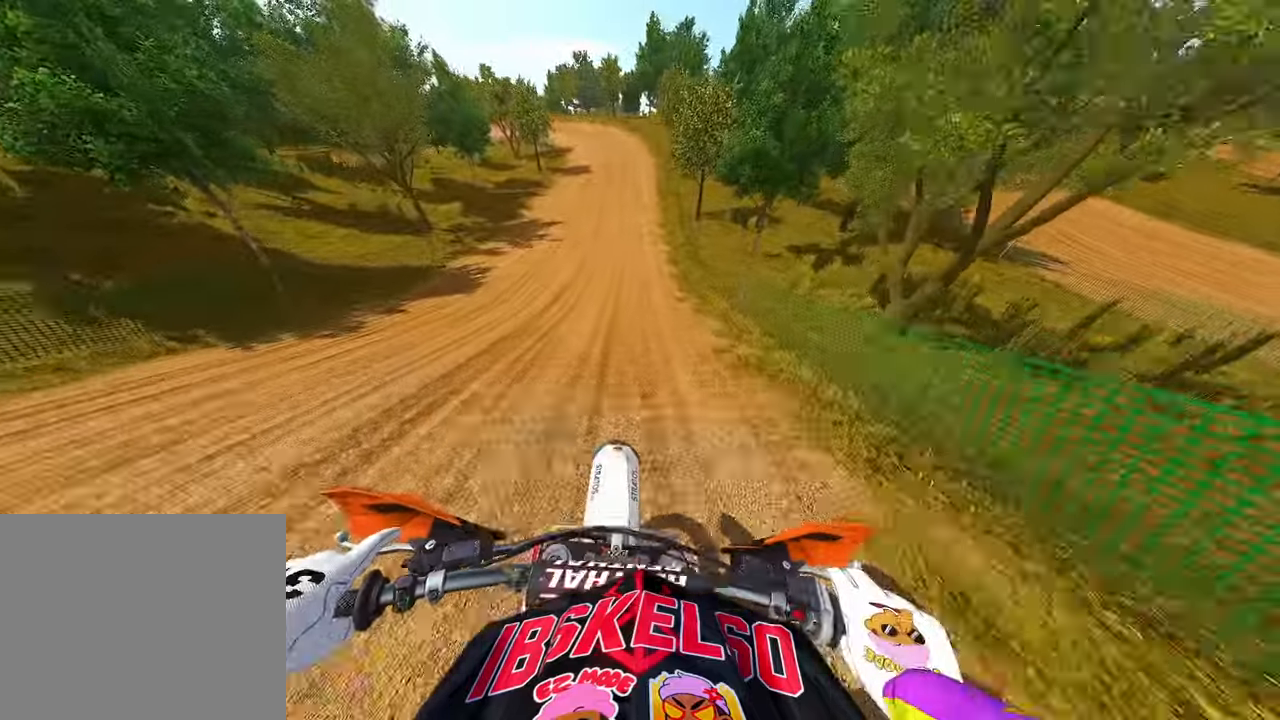
{"buttons": ["R2"], "left_stick": "up", "right_stick": "down", "events": [[50, "right_stick", "down"], [367, "left_stick", "up"]]}
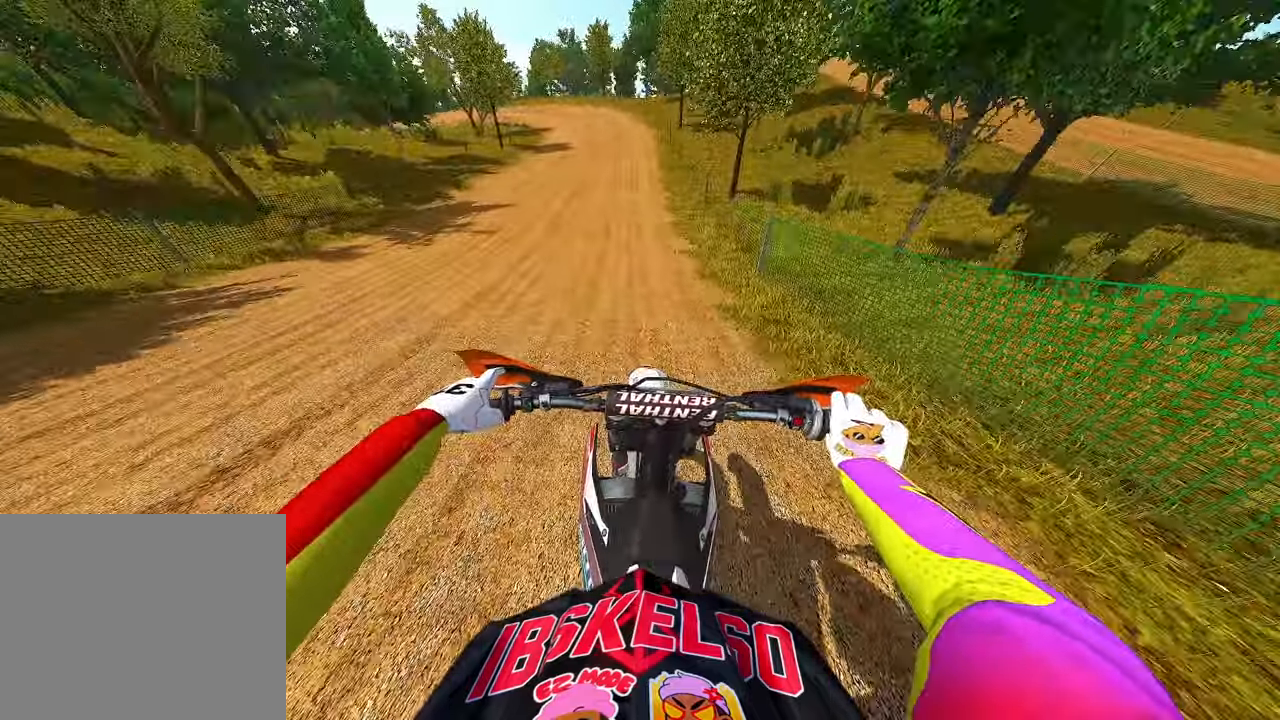
{"buttons": ["R2"], "left_stick": "up", "right_stick": "down", "events": []}
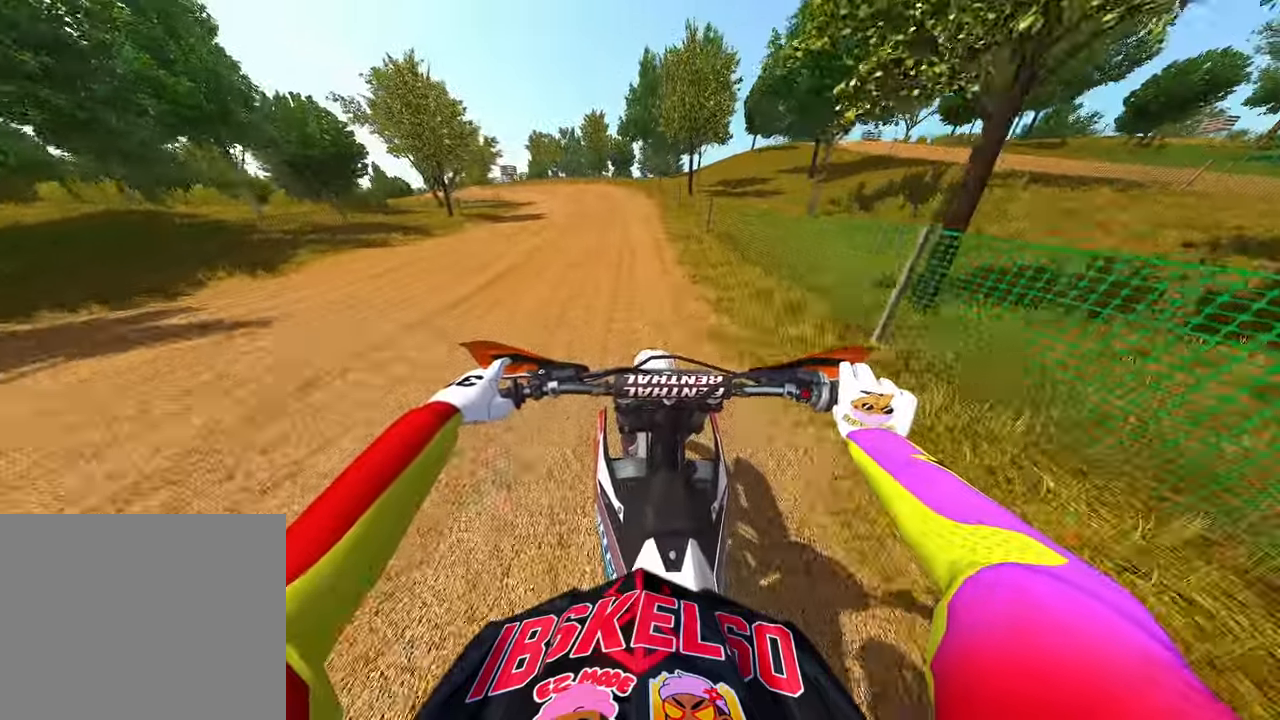
{"buttons": ["R2"], "left_stick": "up", "right_stick": "down", "events": []}
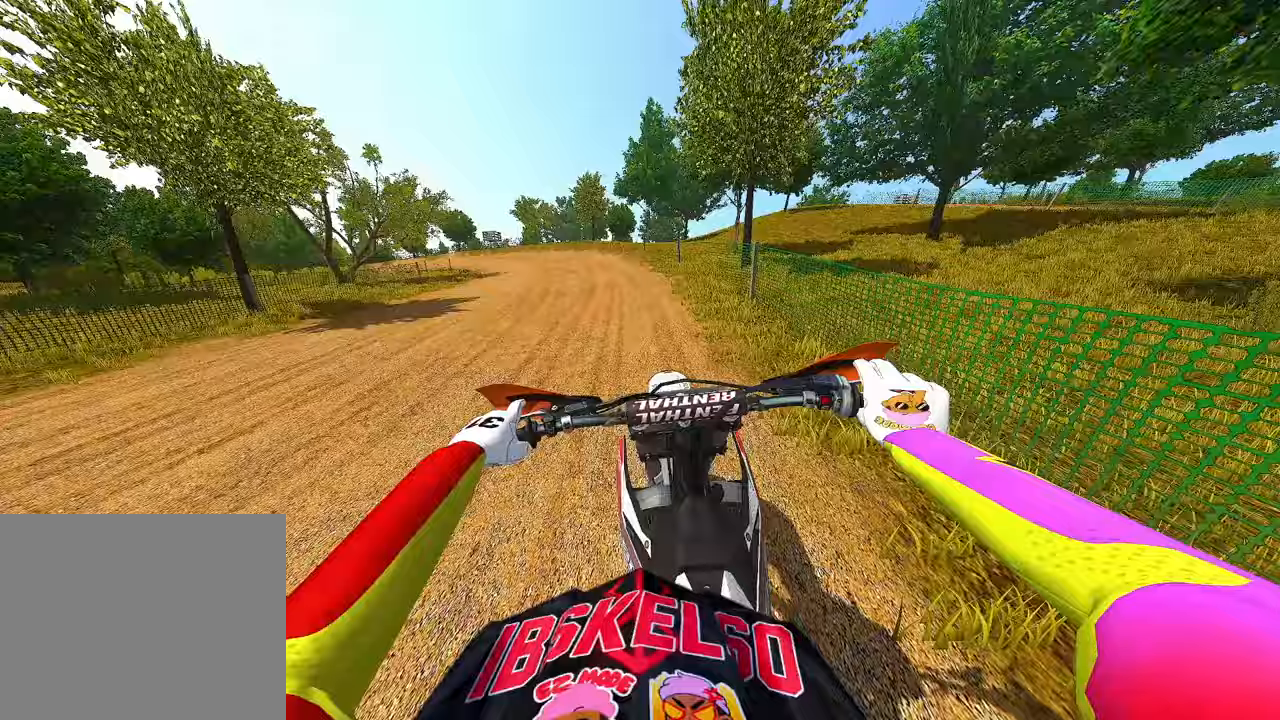
{"buttons": ["R2"], "left_stick": "up", "right_stick": "down", "events": []}
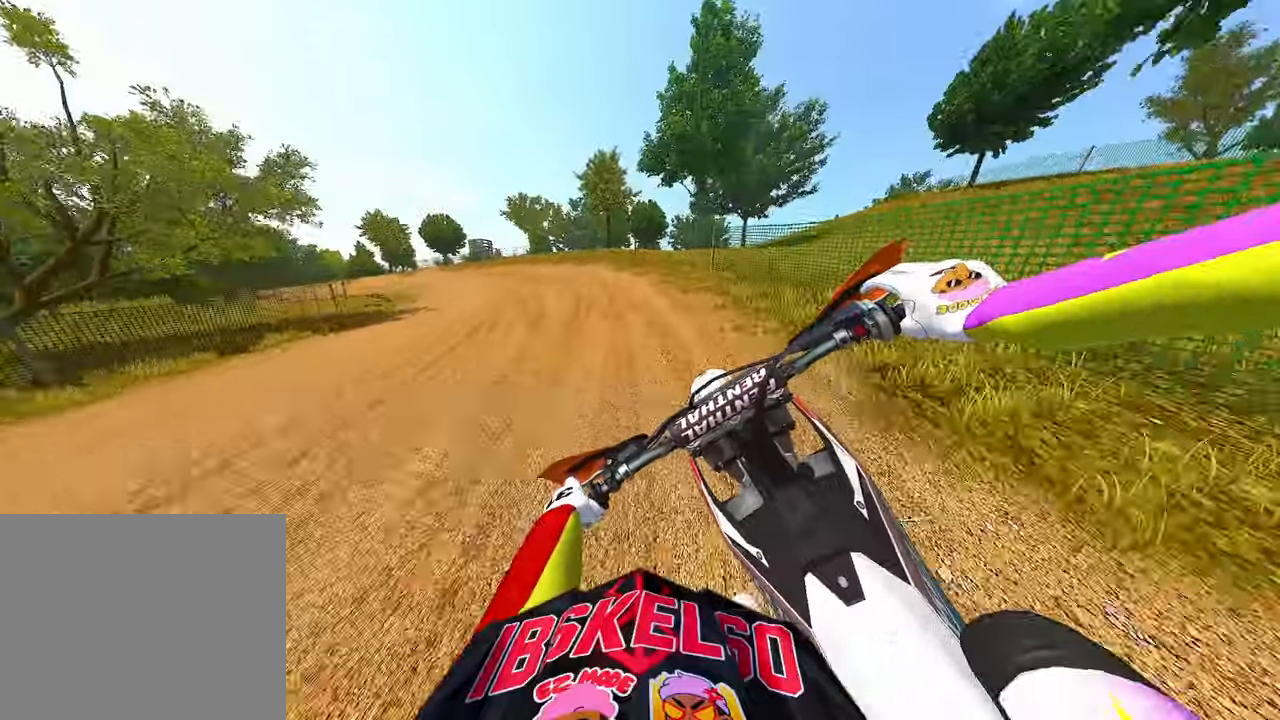
{"buttons": ["R2"], "left_stick": "up-left", "right_stick": "down-right", "events": [[200, "left_stick", "up-left"], [367, "right_stick", "down-right"]]}
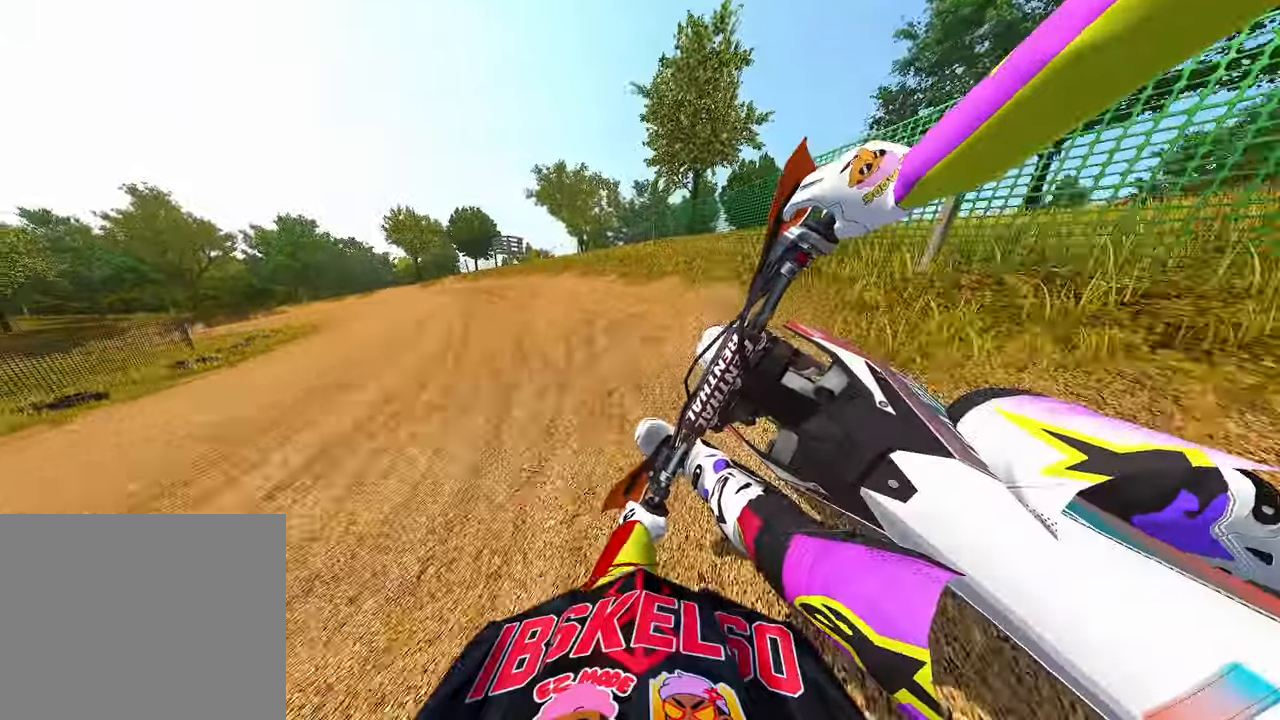
{"buttons": ["R2"], "left_stick": "up-left", "right_stick": "down-right", "events": []}
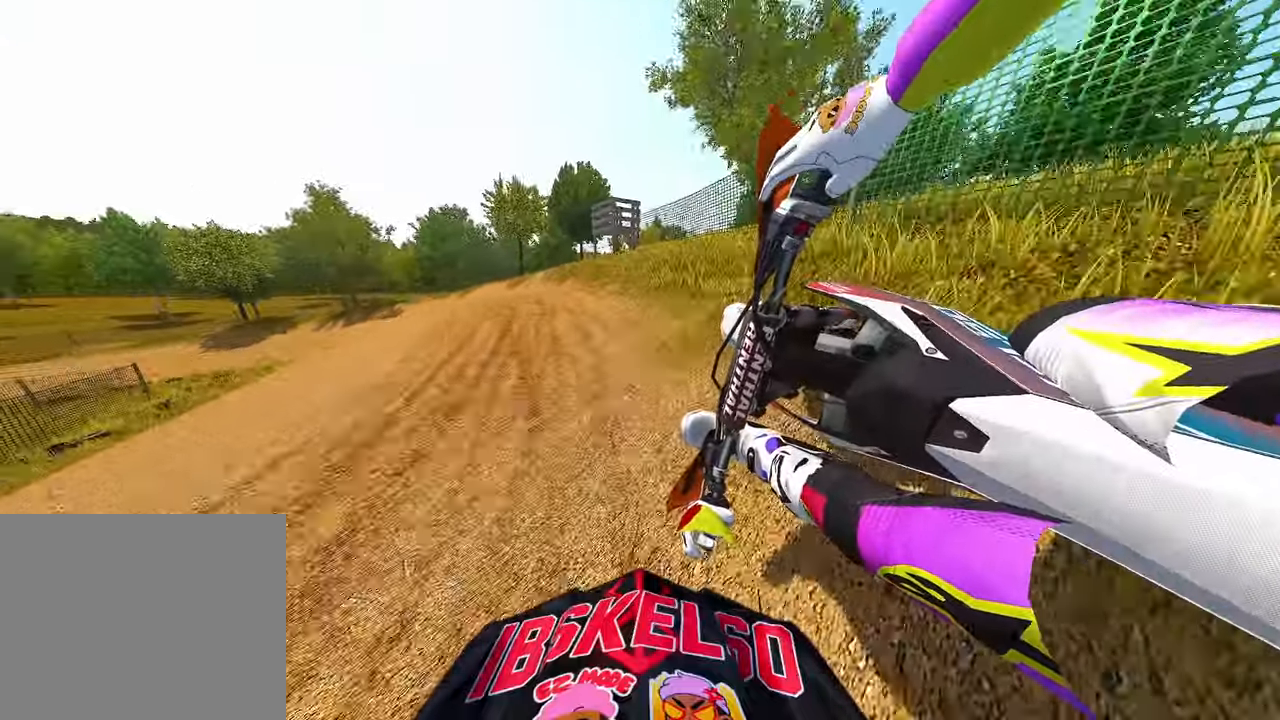
{"buttons": ["R2"], "left_stick": "up-left", "right_stick": "down-right", "events": []}
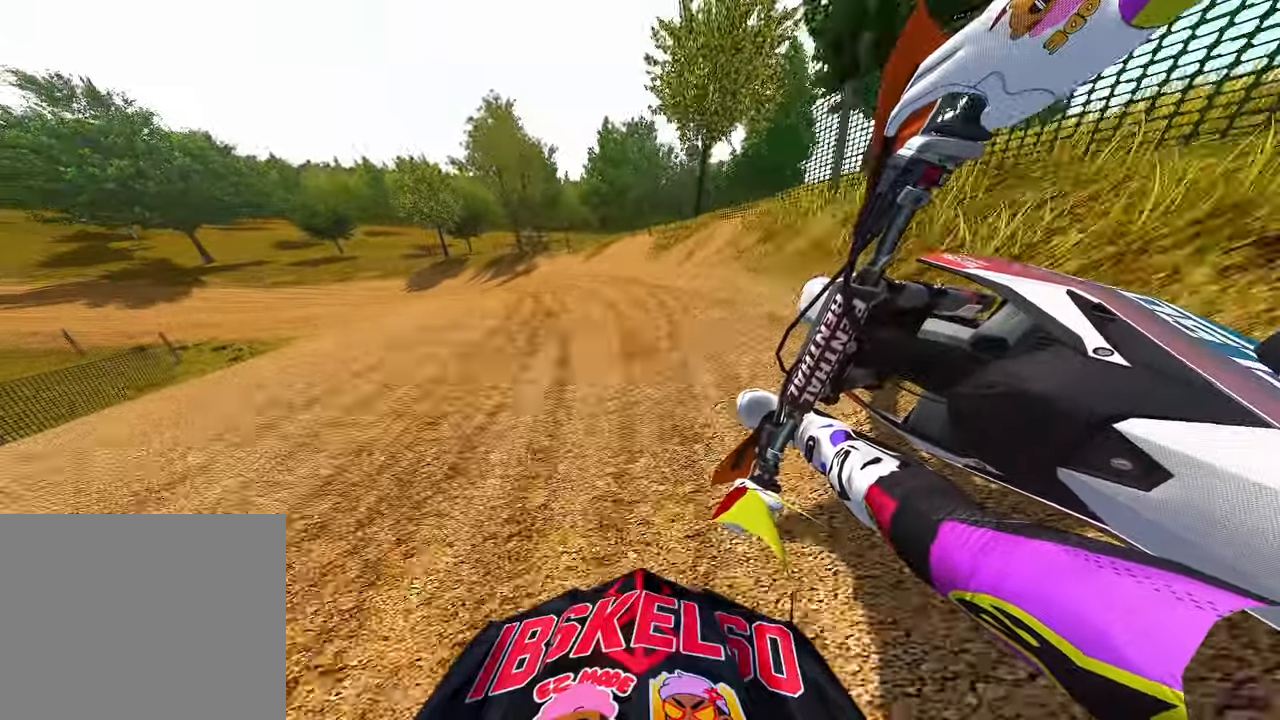
{"buttons": ["R2"], "left_stick": "up-left", "right_stick": "down-right", "events": []}
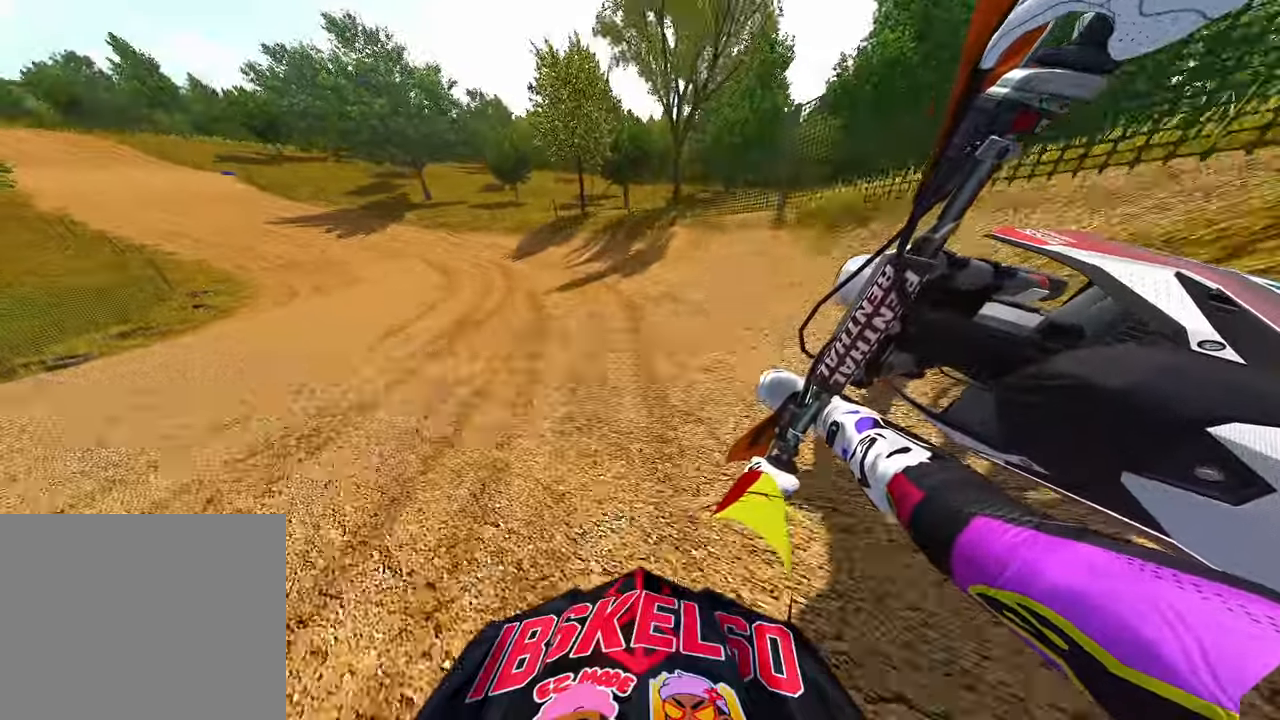
{"buttons": ["R2"], "left_stick": "up-left", "right_stick": "down-right", "events": []}
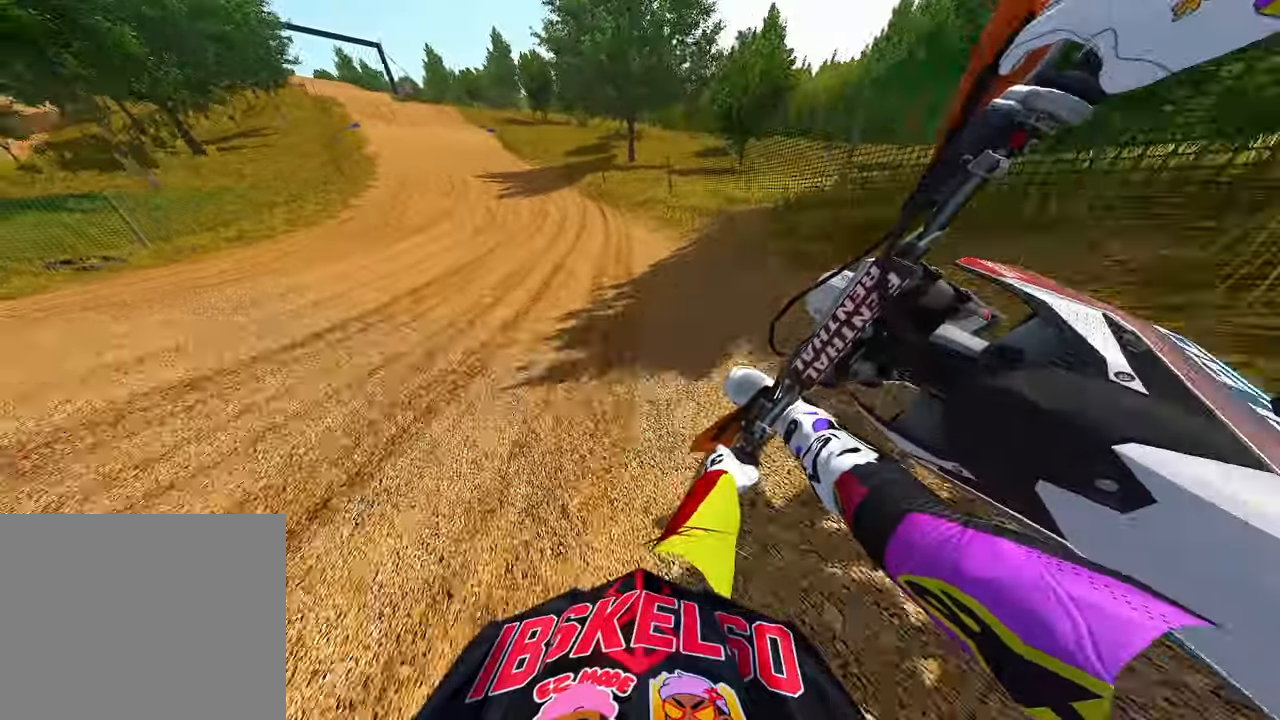
{"buttons": ["R2"], "left_stick": "up-left", "right_stick": "down", "events": [[50, "right_stick", "down"]]}
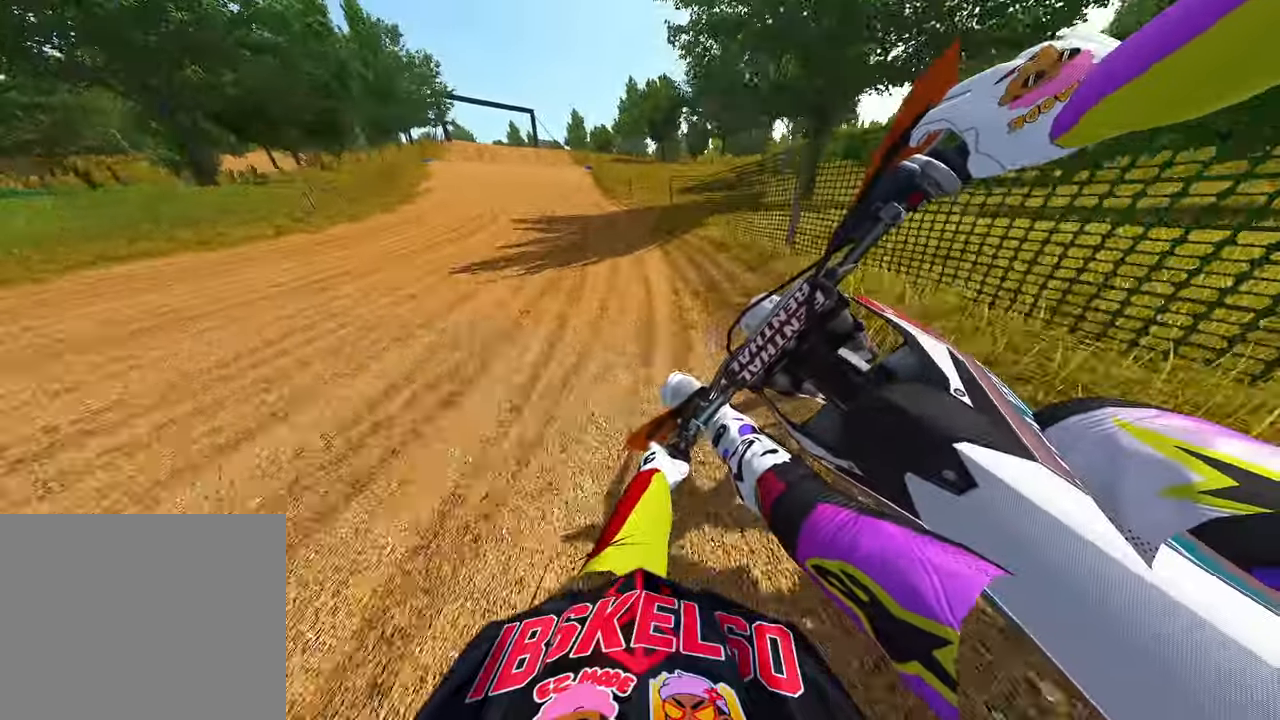
{"buttons": ["R2"], "left_stick": "up", "right_stick": "down", "events": [[167, "R3", "down"], [333, "R3", "up"], [500, "left_stick", "up"]]}